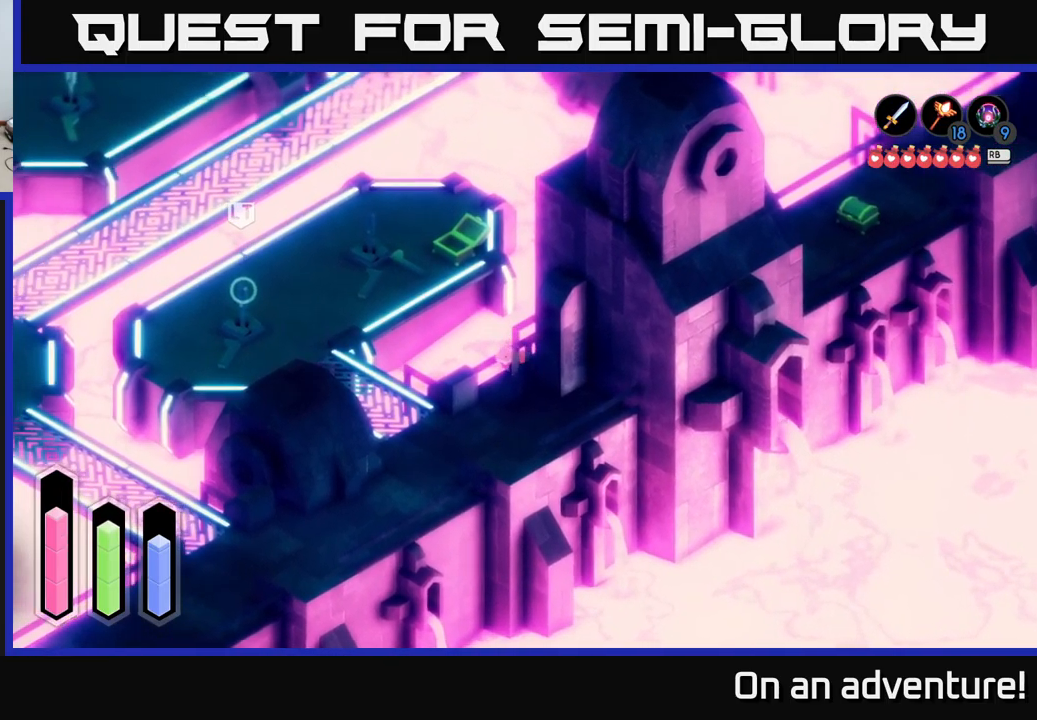
Gameplay with a controller (Xbox layout); each line is a JSON object with the inputs held at the frame after it. "events" lists button and stick changes between this image and that frame as [ms after this image, input, new state], when the widget could be followed in between.
{"buttons": ["A"], "left_stick": "right", "right_stick": "center", "events": [[33, "left_stick", "down"], [317, "left_stick", "down-right"], [500, "left_stick", "right"]]}
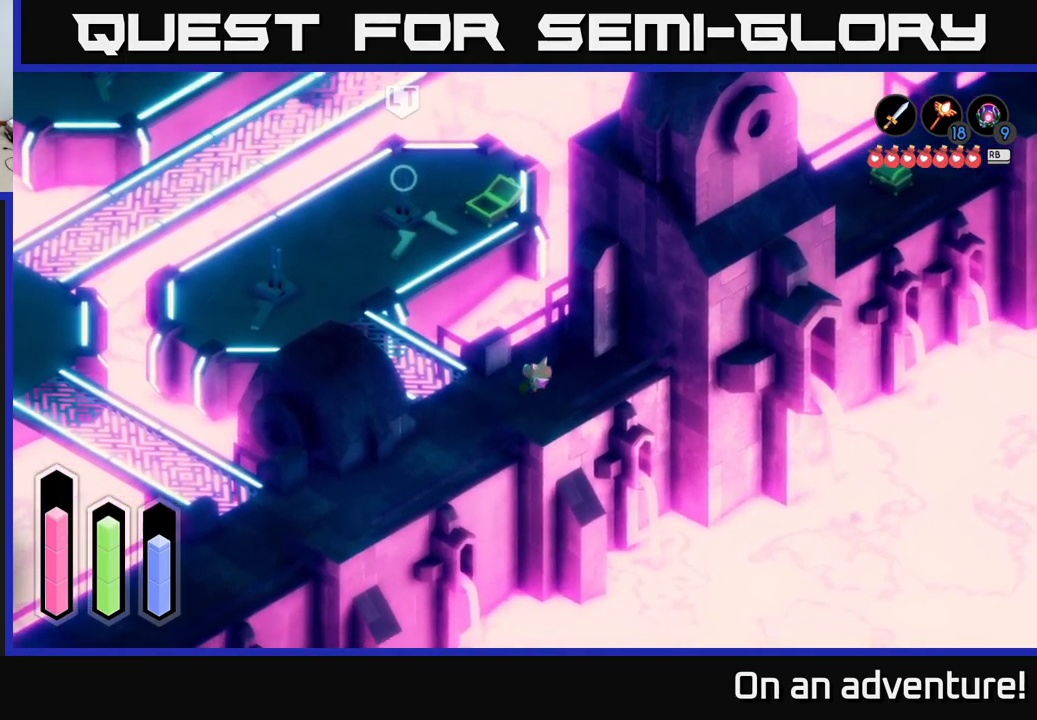
{"buttons": ["A"], "left_stick": "up-right", "right_stick": "center", "events": [[200, "left_stick", "up-right"]]}
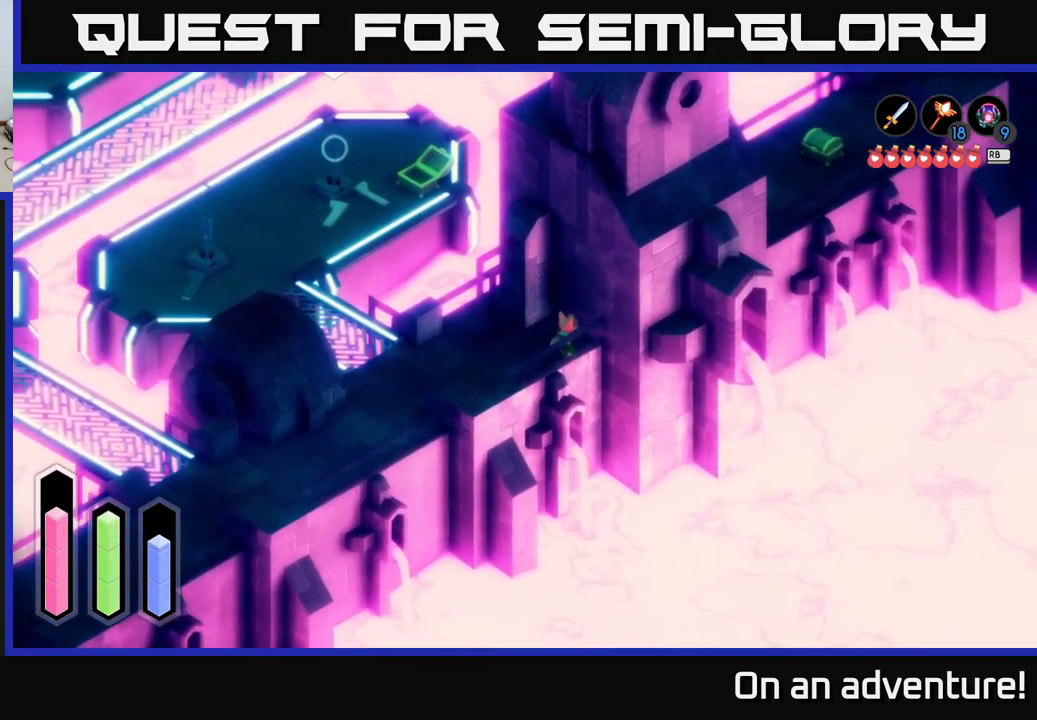
{"buttons": ["A"], "left_stick": "up", "right_stick": "center", "events": [[133, "left_stick", "up"]]}
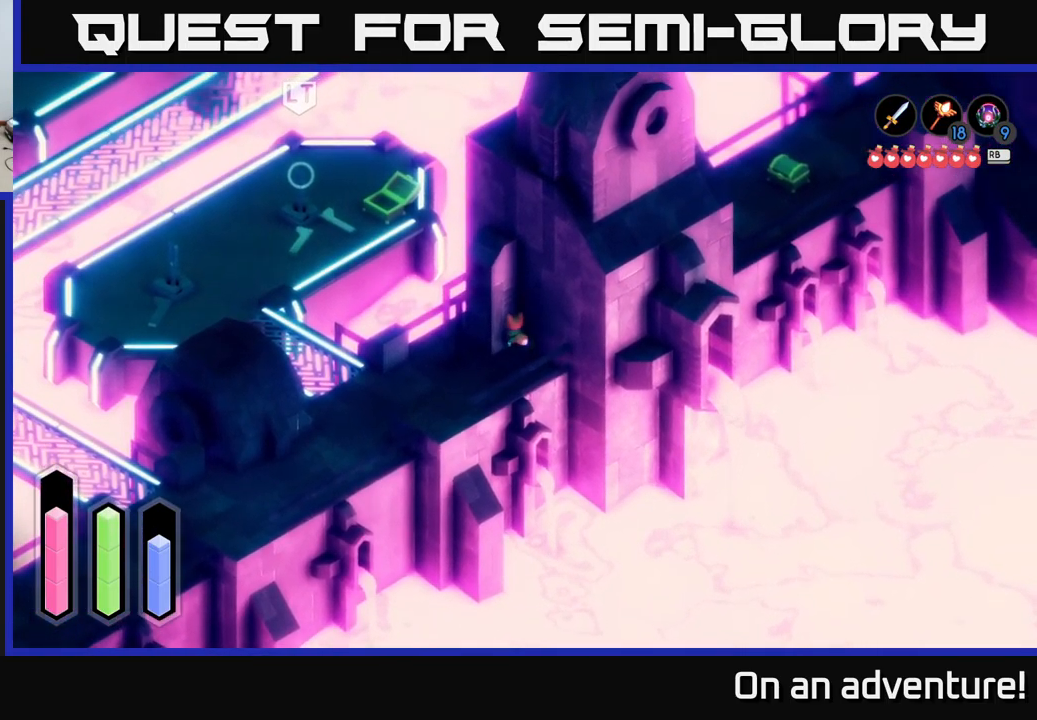
{"buttons": ["A"], "left_stick": "down-left", "right_stick": "center", "events": [[250, "left_stick", "down"], [333, "A", "up"], [467, "A", "down"], [483, "left_stick", "down-left"]]}
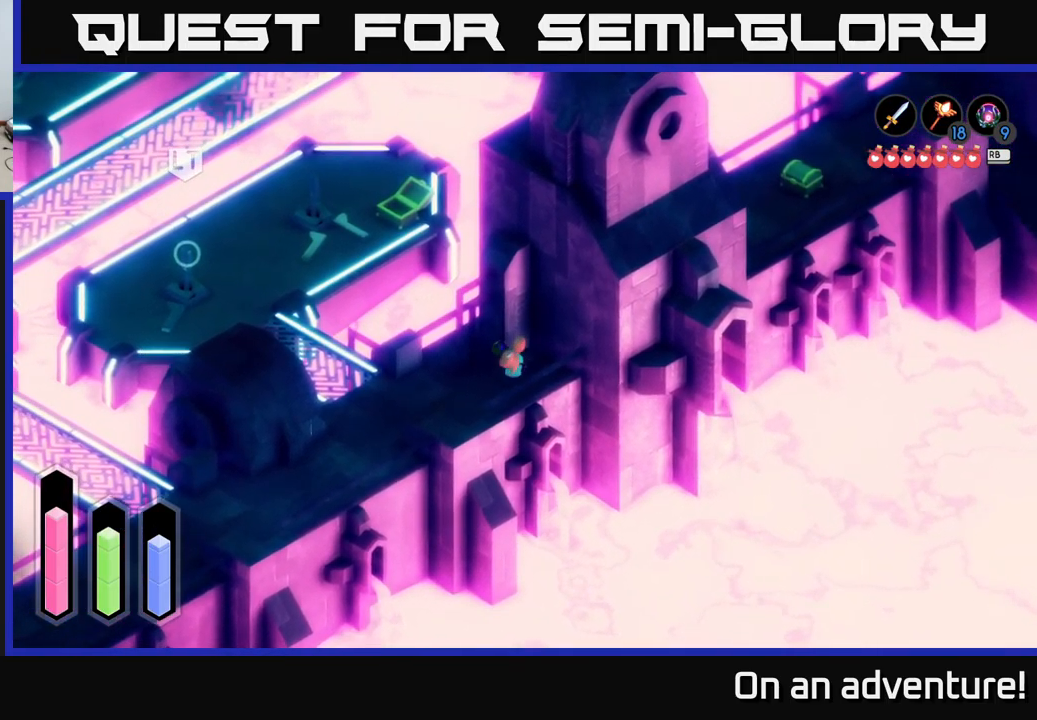
{"buttons": ["A"], "left_stick": "down-left", "right_stick": "center", "events": []}
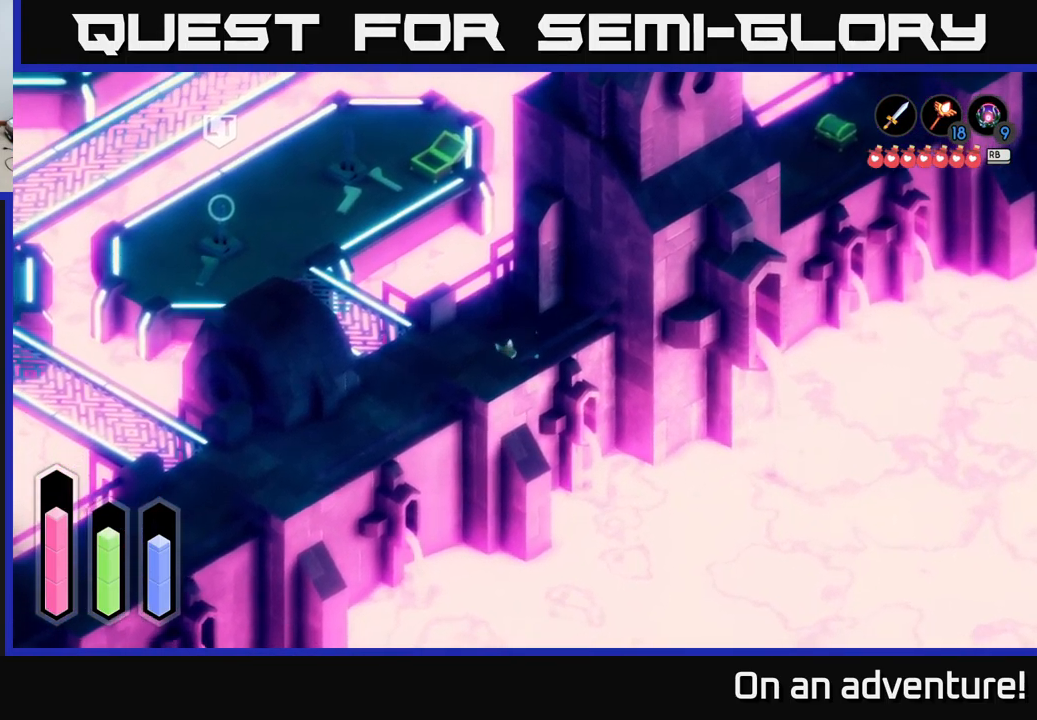
{"buttons": ["A"], "left_stick": "down-left", "right_stick": "center", "events": []}
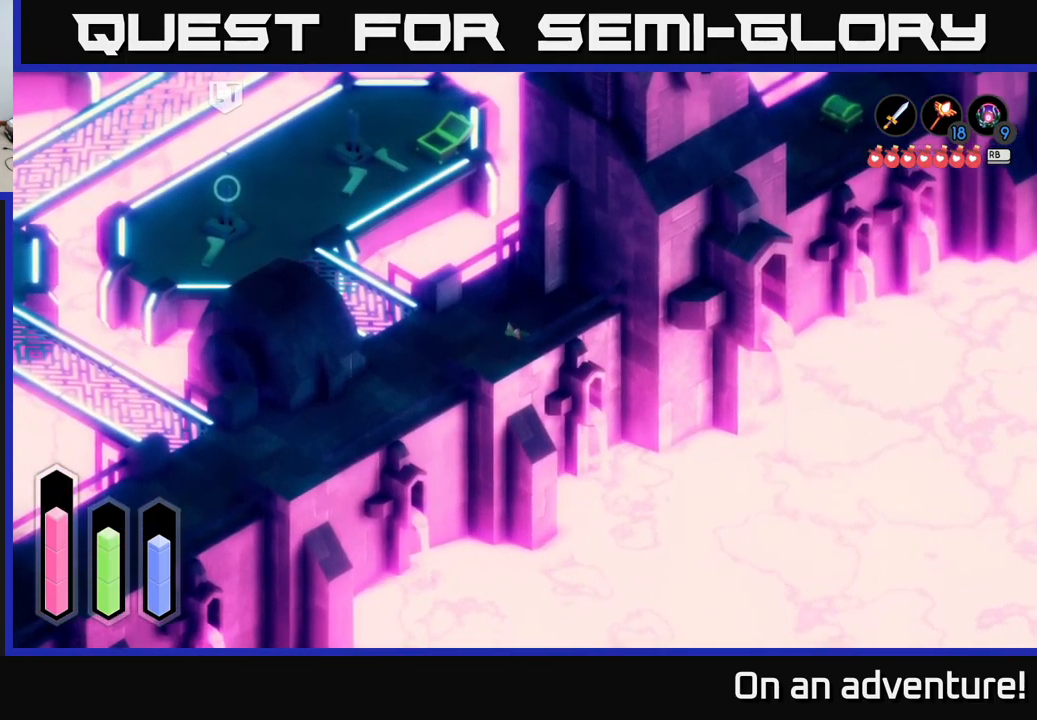
{"buttons": ["A"], "left_stick": "left", "right_stick": "center", "events": [[33, "left_stick", "left"], [183, "left_stick", "down-left"], [433, "left_stick", "left"]]}
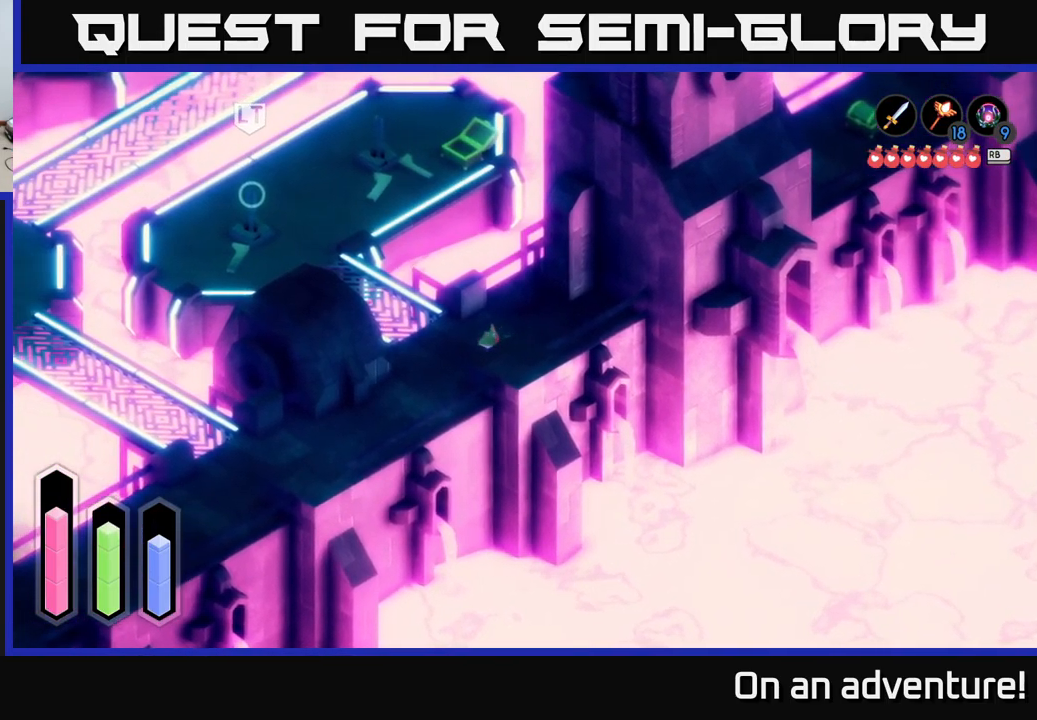
{"buttons": ["A"], "left_stick": "down", "right_stick": "center", "events": [[217, "left_stick", "down-left"], [467, "left_stick", "down"]]}
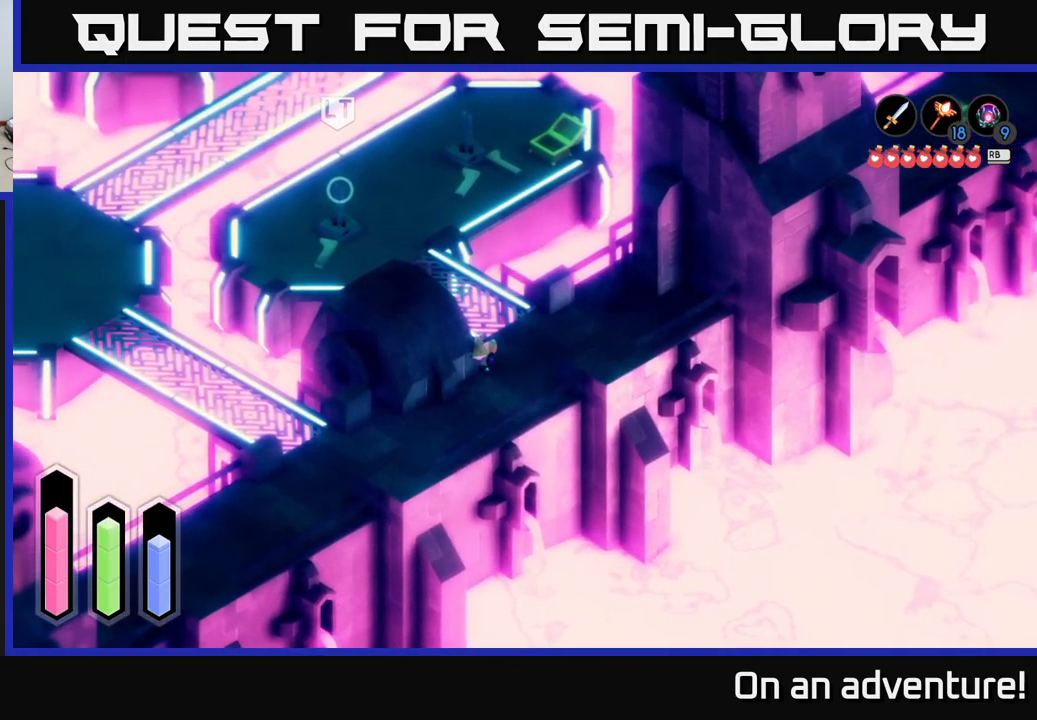
{"buttons": ["A"], "left_stick": "down-left", "right_stick": "center", "events": [[199, "left_stick", "down-left"]]}
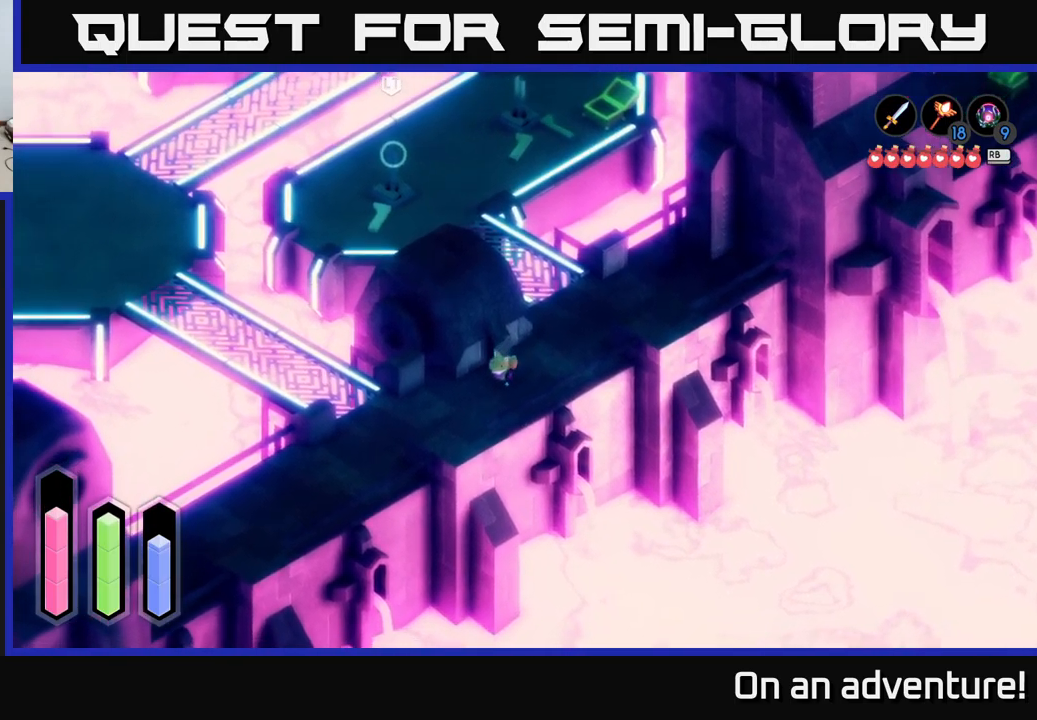
{"buttons": ["A"], "left_stick": "left", "right_stick": "center", "events": [[500, "left_stick", "left"]]}
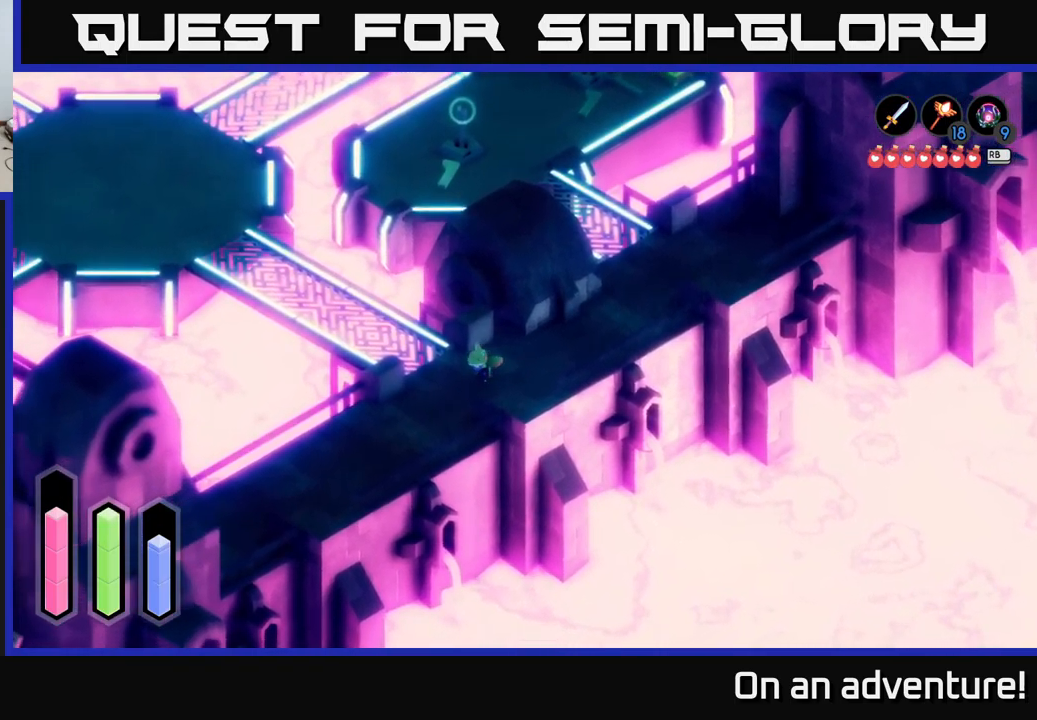
{"buttons": ["A"], "left_stick": "up", "right_stick": "center", "events": [[100, "left_stick", "up-left"], [434, "left_stick", "up"]]}
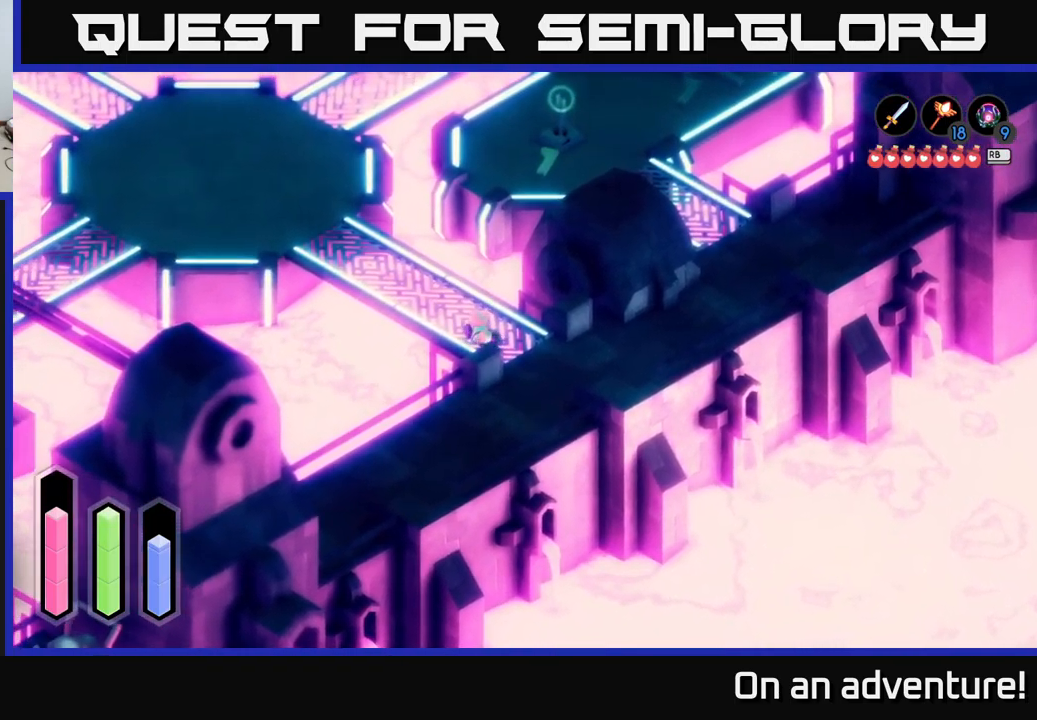
{"buttons": ["A"], "left_stick": "up-left", "right_stick": "center", "events": [[200, "left_stick", "up-left"]]}
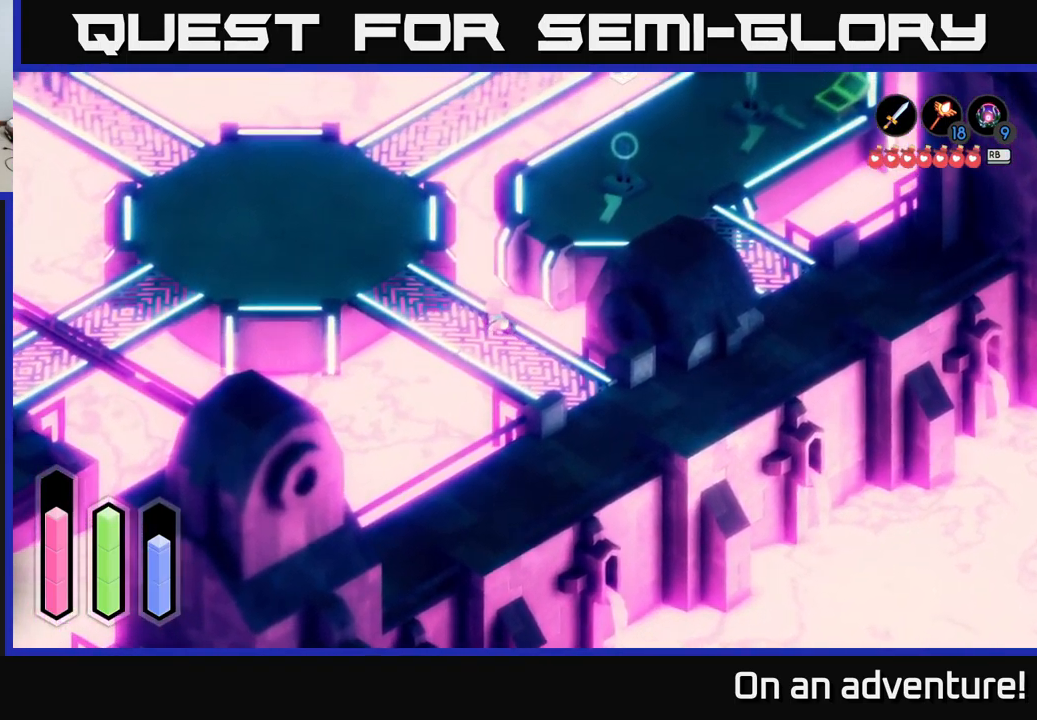
{"buttons": ["A"], "left_stick": "up-left", "right_stick": "center", "events": []}
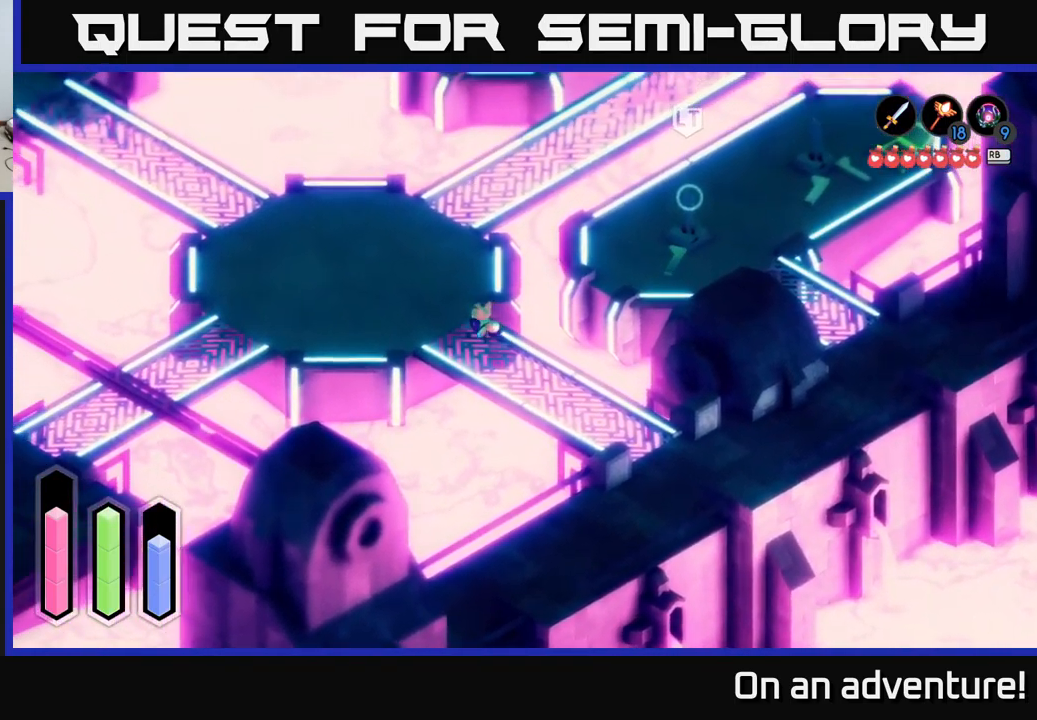
{"buttons": ["A"], "left_stick": "up", "right_stick": "center", "events": [[284, "left_stick", "up"]]}
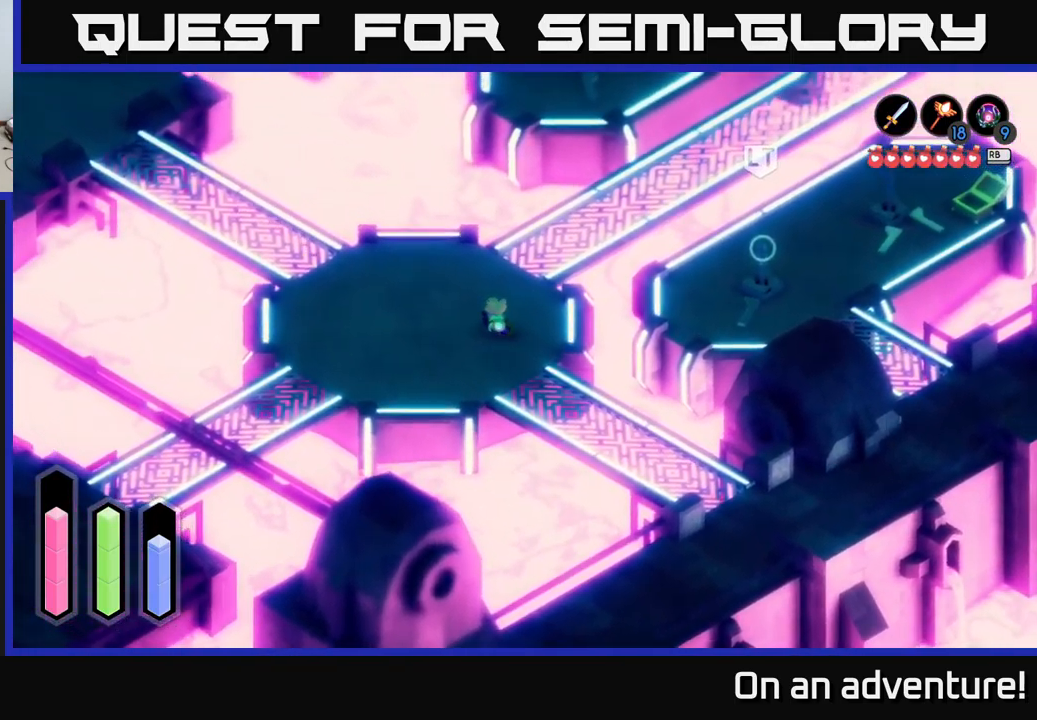
{"buttons": ["A"], "left_stick": "up-right", "right_stick": "center", "events": [[167, "left_stick", "up-right"]]}
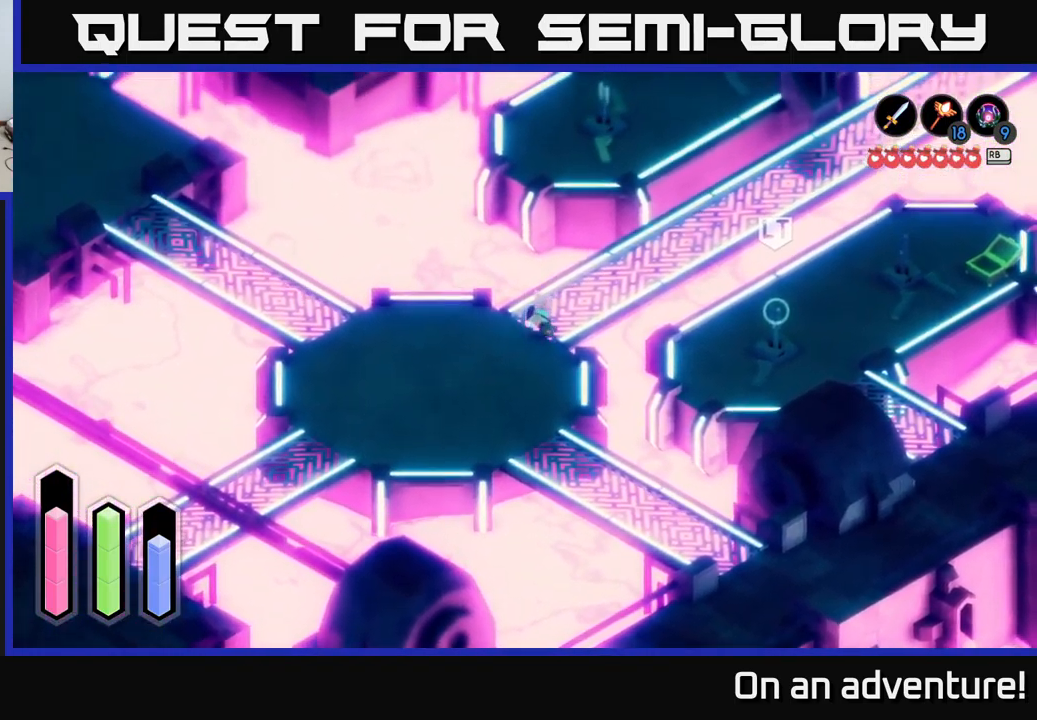
{"buttons": ["A"], "left_stick": "up-right", "right_stick": "center", "events": []}
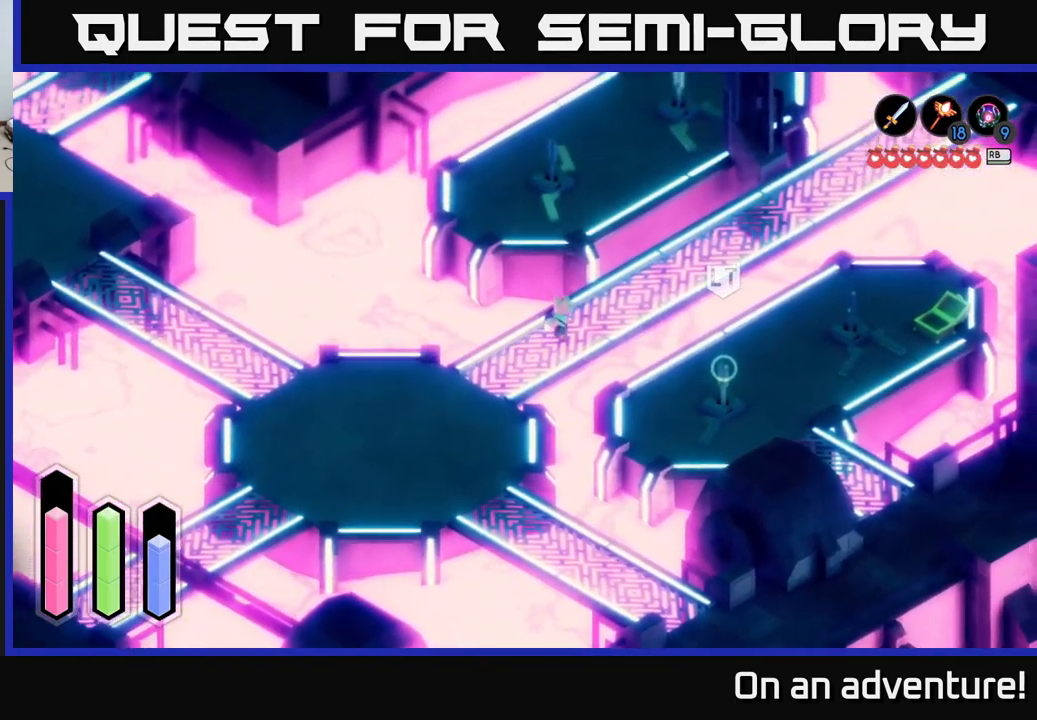
{"buttons": ["A"], "left_stick": "up-right", "right_stick": "center", "events": []}
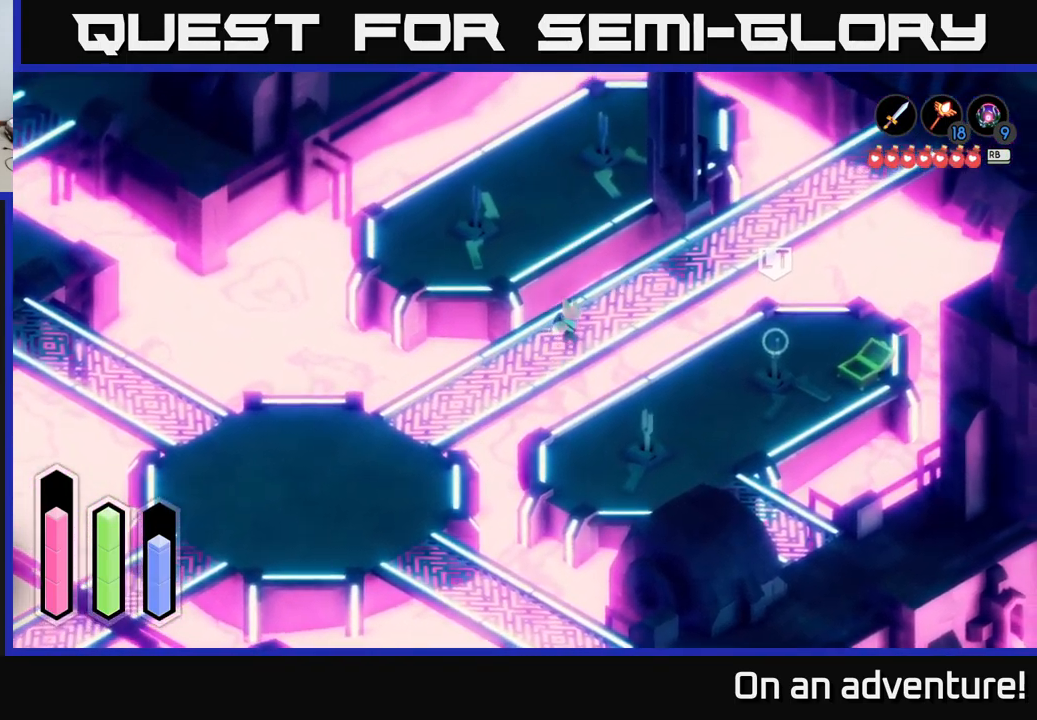
{"buttons": ["A"], "left_stick": "up-right", "right_stick": "center", "events": []}
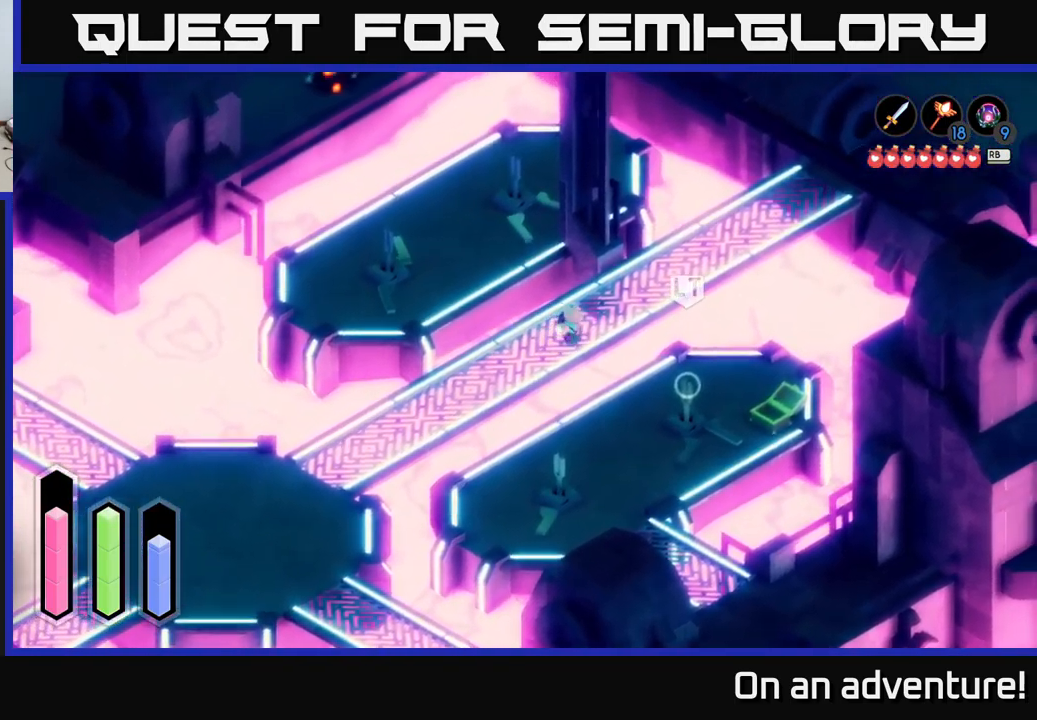
{"buttons": ["A"], "left_stick": "up-right", "right_stick": "center", "events": []}
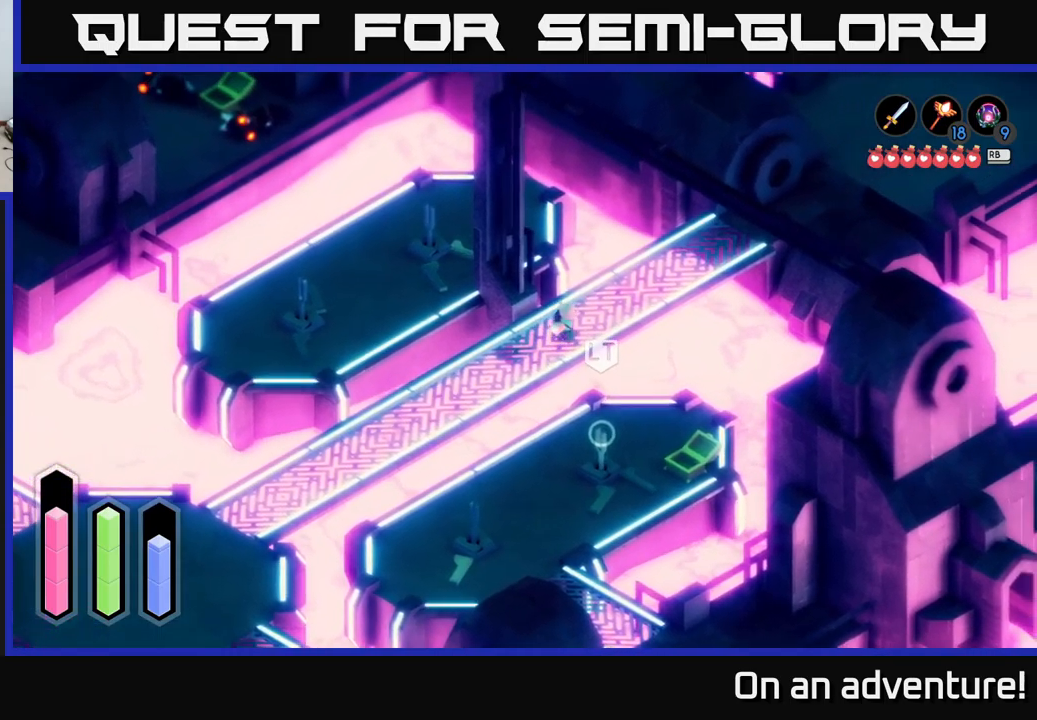
{"buttons": ["A"], "left_stick": "up-right", "right_stick": "center", "events": []}
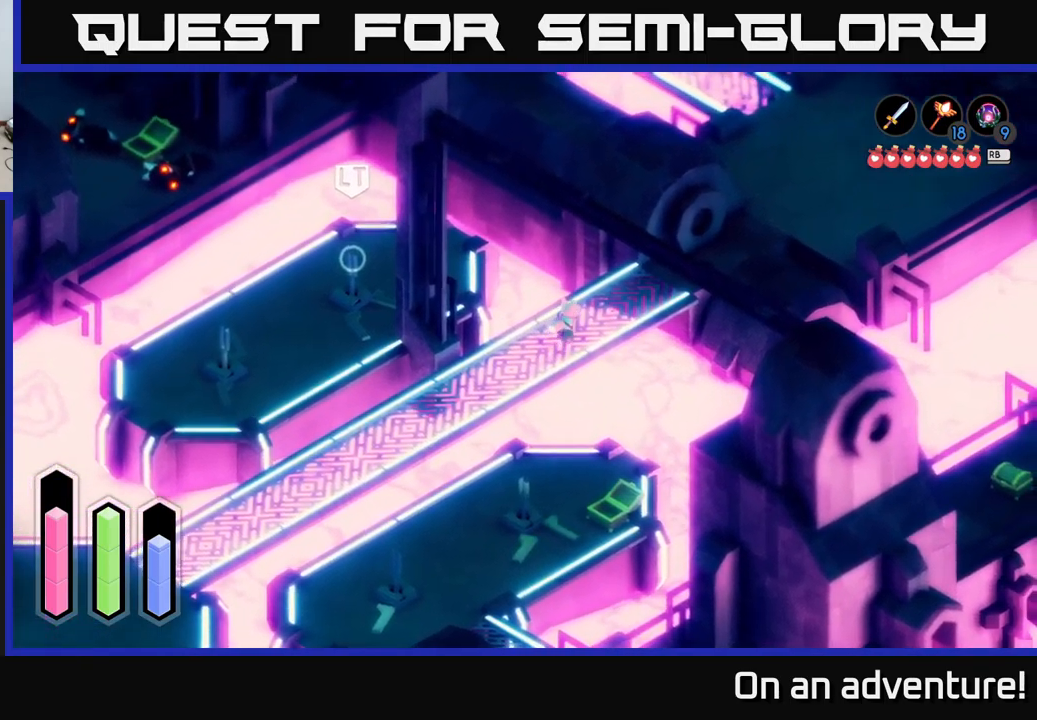
{"buttons": ["A"], "left_stick": "up-right", "right_stick": "center", "events": []}
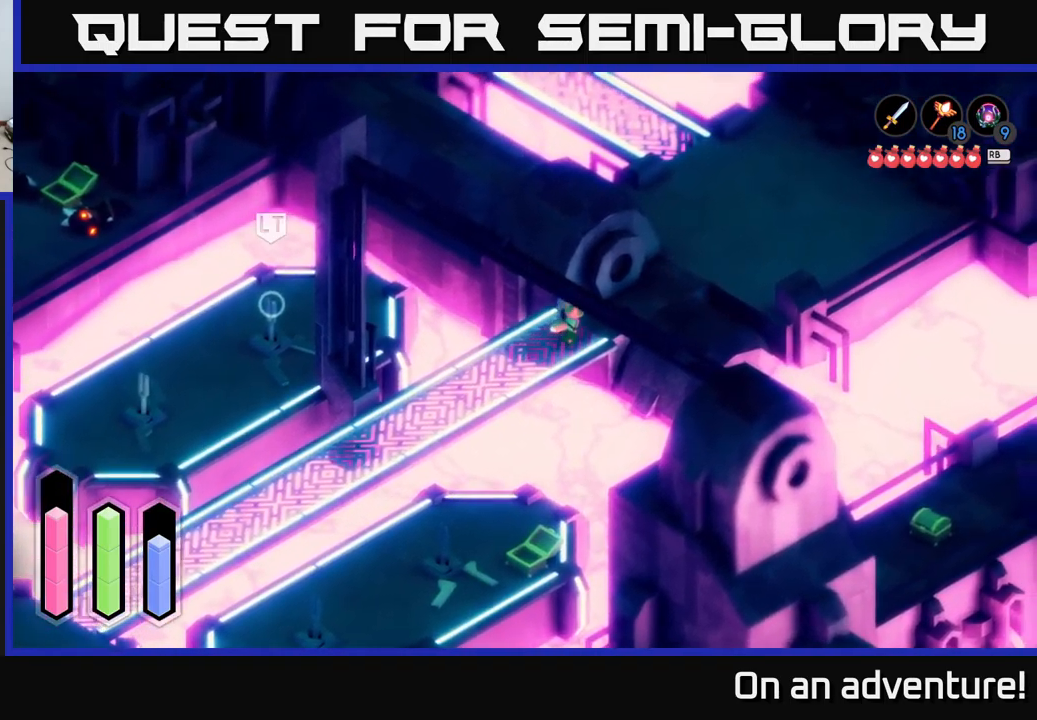
{"buttons": ["A"], "left_stick": "right", "right_stick": "center", "events": [[350, "left_stick", "right"]]}
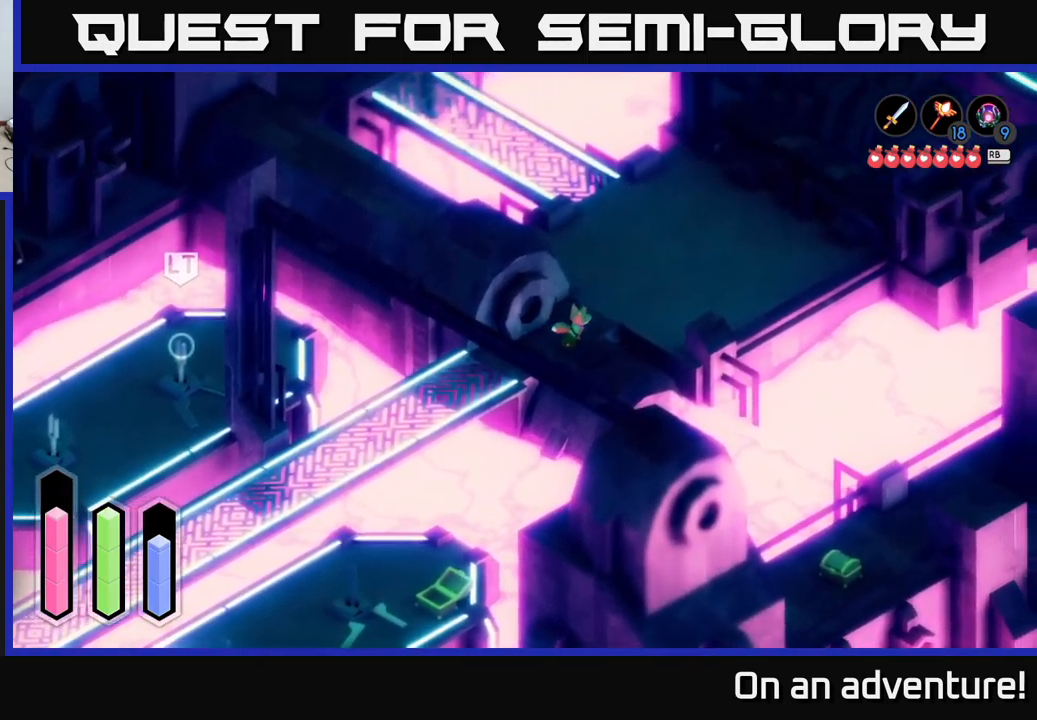
{"buttons": ["A"], "left_stick": "right", "right_stick": "center", "events": []}
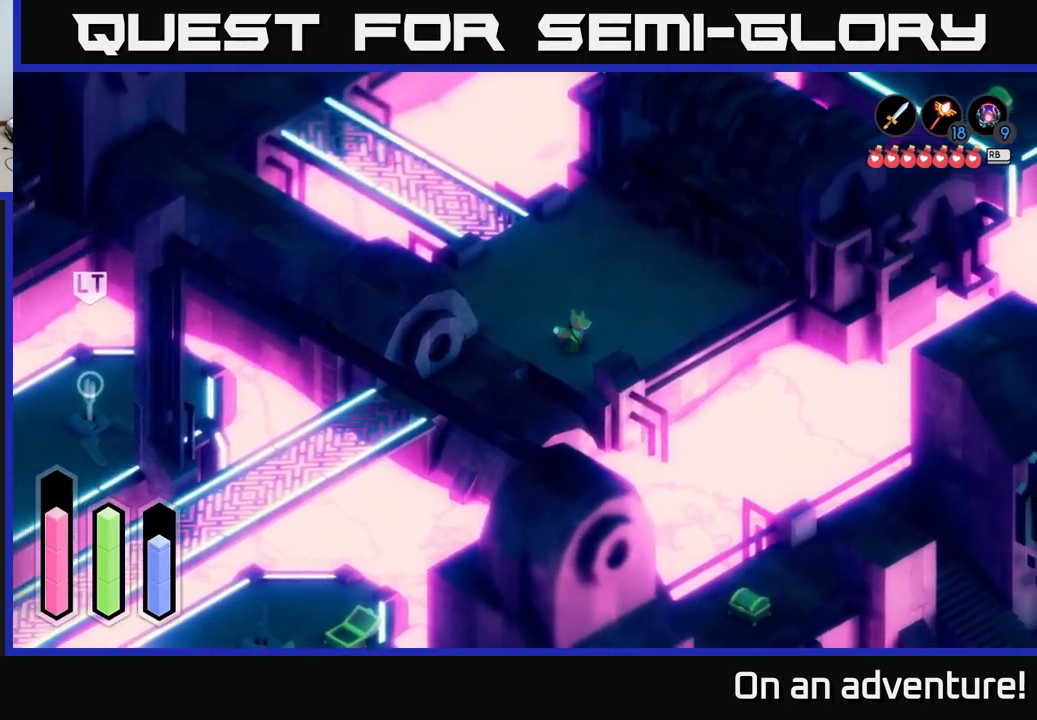
{"buttons": [], "left_stick": "up-right", "right_stick": "center", "events": [[266, "left_stick", "up-right"], [383, "A", "up"]]}
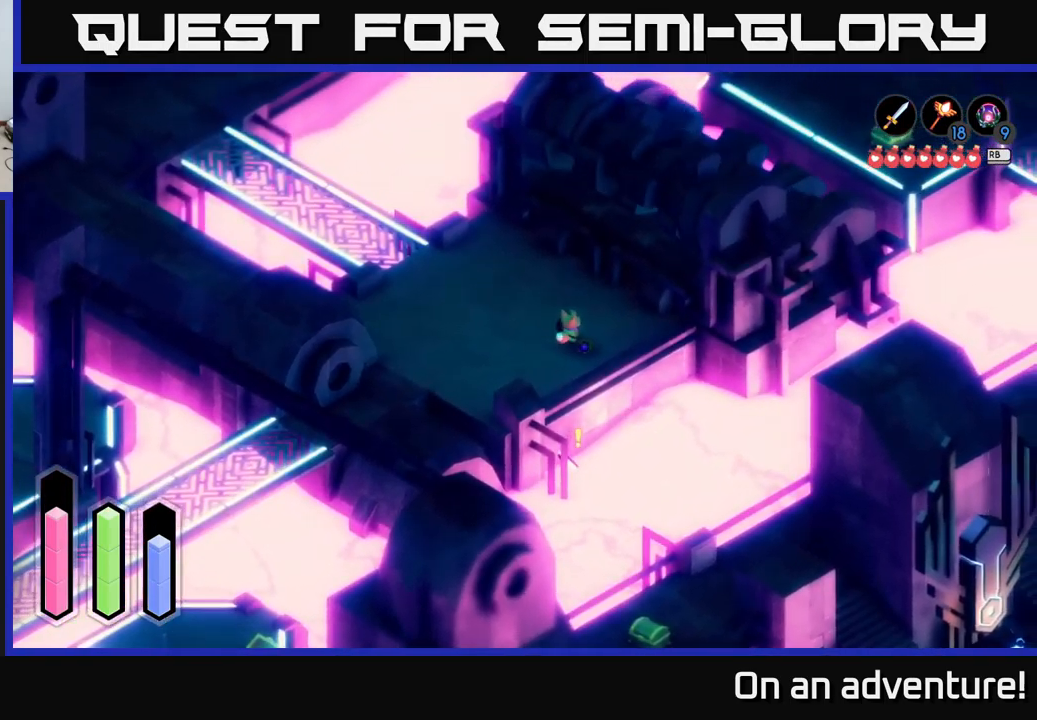
{"buttons": ["L2"], "left_stick": "center", "right_stick": "center", "events": [[100, "left_stick", "center"], [166, "L2", "down"]]}
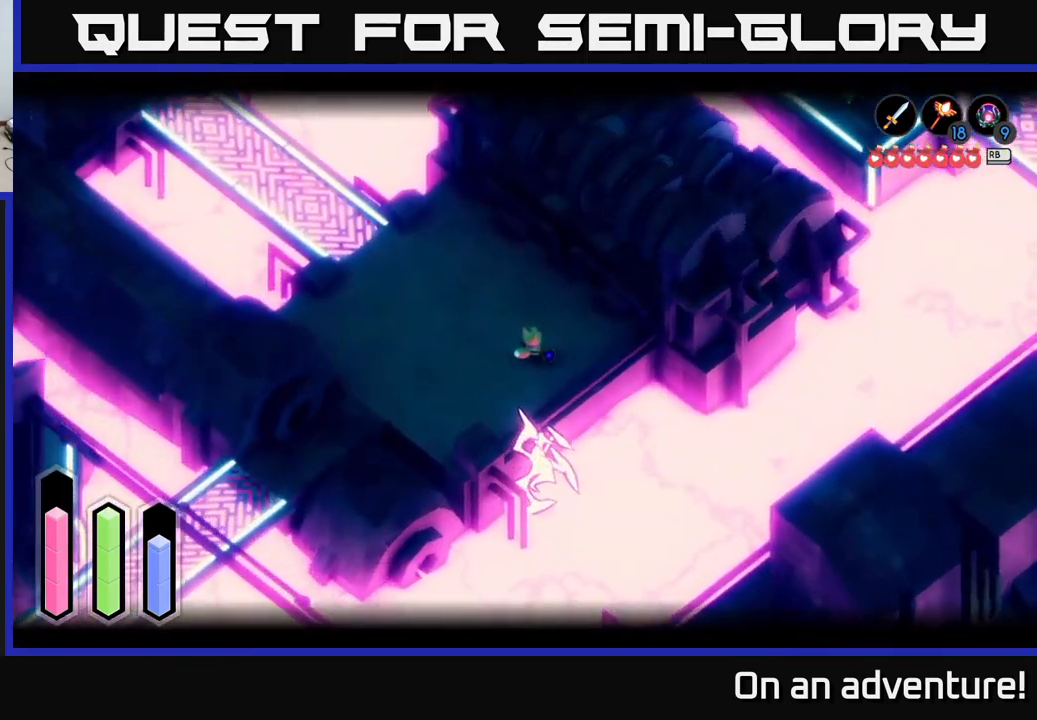
{"buttons": [], "left_stick": "up", "right_stick": "center", "events": [[416, "L2", "up"], [450, "left_stick", "up"]]}
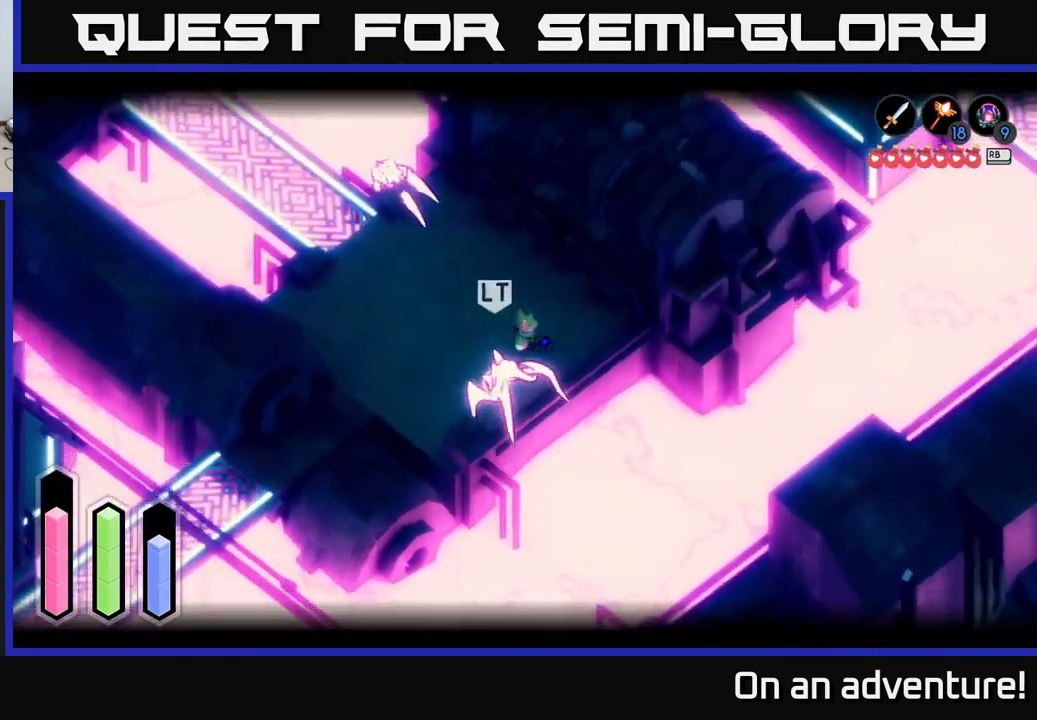
{"buttons": ["X", "L2"], "left_stick": "down-left", "right_stick": "center", "events": [[133, "left_stick", "left"], [183, "L2", "down"], [200, "left_stick", "down-left"], [333, "X", "down"], [400, "X", "up"], [450, "X", "down"]]}
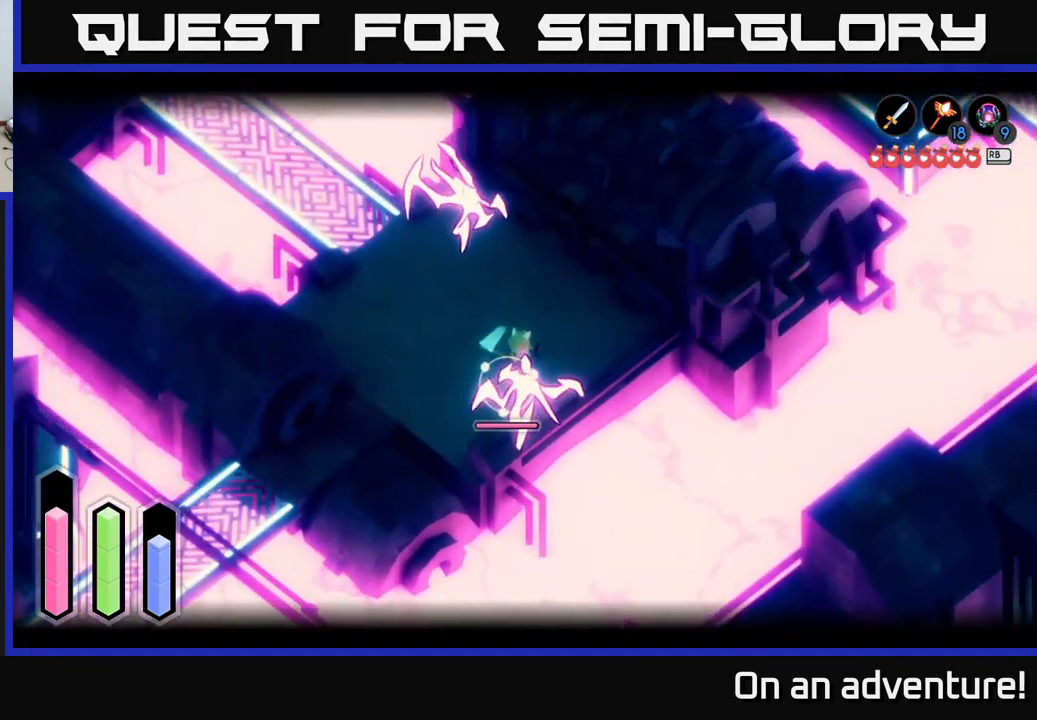
{"buttons": ["X", "L2"], "left_stick": "center", "right_stick": "center", "events": [[16, "left_stick", "center"], [33, "X", "up"], [116, "X", "down"], [150, "left_stick", "down-left"], [216, "X", "up"], [283, "X", "down"], [350, "X", "up"], [433, "X", "down"], [466, "left_stick", "center"]]}
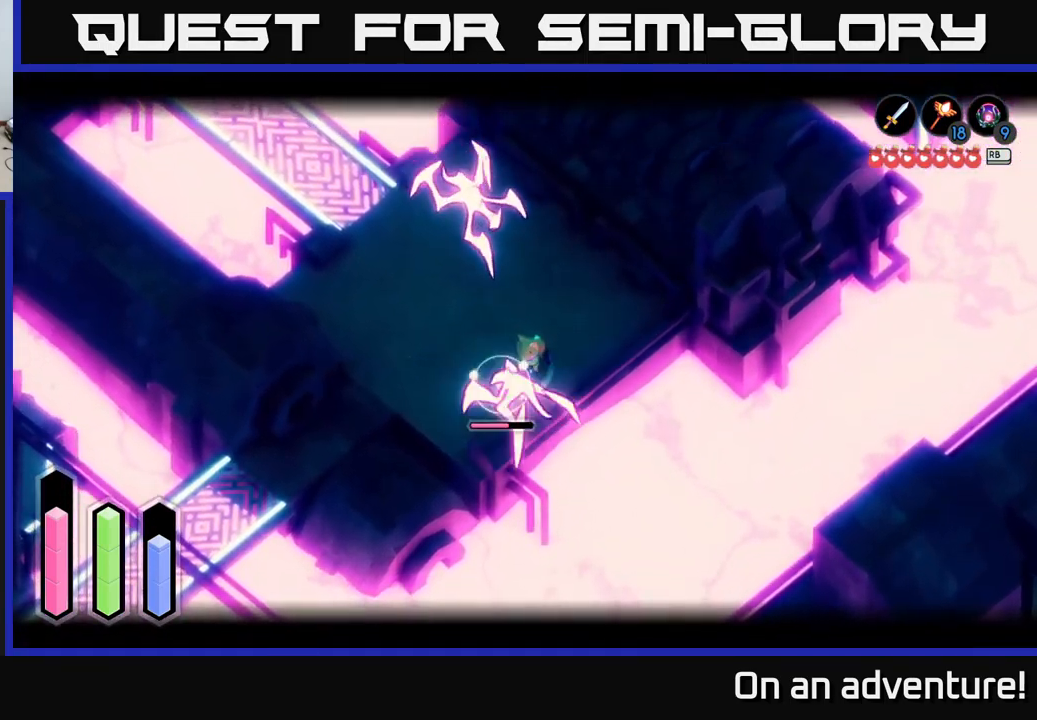
{"buttons": ["A", "L2"], "left_stick": "left", "right_stick": "center", "events": [[33, "X", "up"], [183, "left_stick", "left"], [317, "A", "down"], [417, "A", "up"], [500, "A", "down"]]}
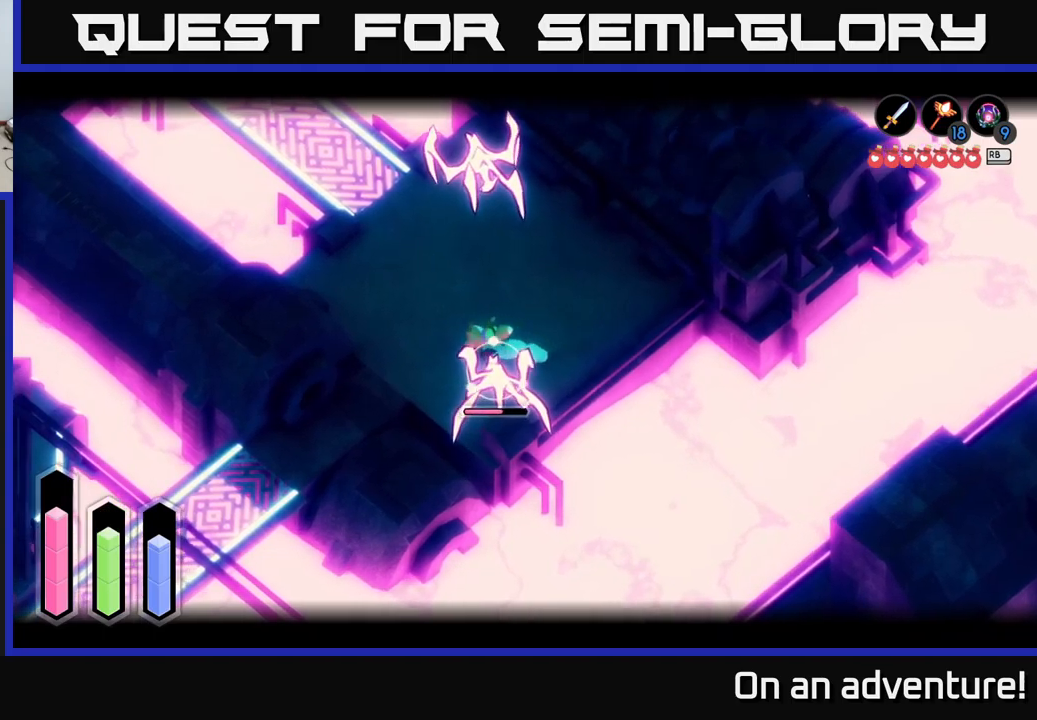
{"buttons": ["L2"], "left_stick": "down-left", "right_stick": "center", "events": [[83, "A", "up"], [183, "left_stick", "down-left"], [367, "L2", "up"], [500, "L2", "down"]]}